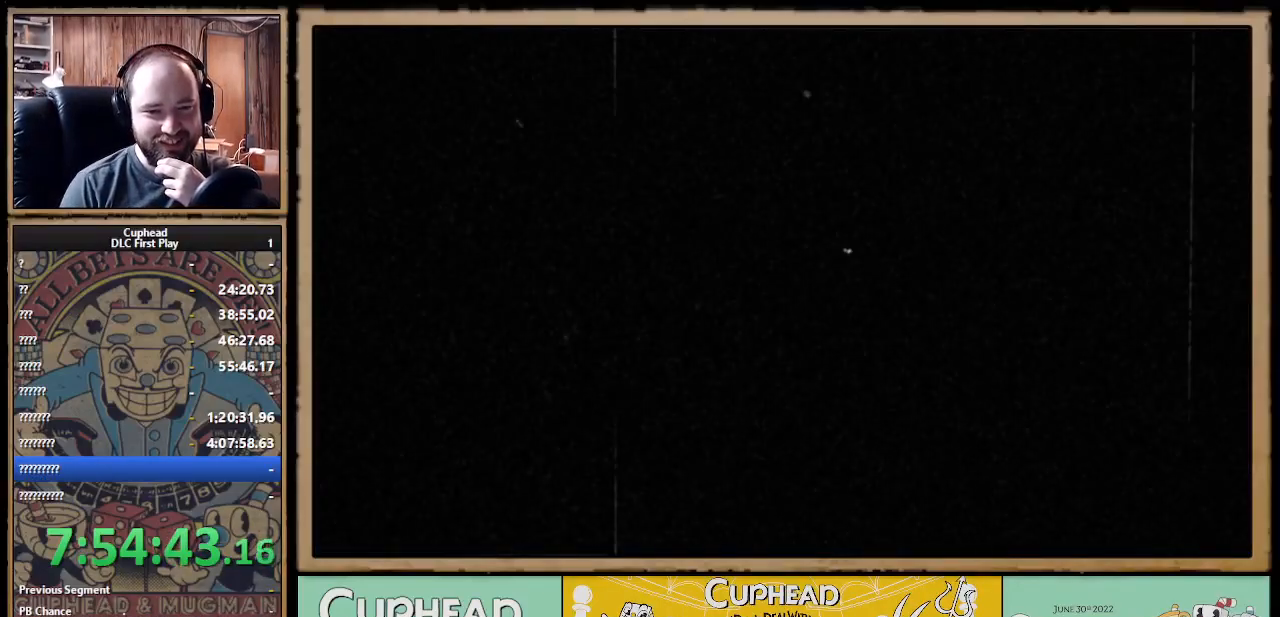
Gameplay with a controller (Xbox layout); each line is a JSON object with the inputs held at the frame after it (dt_ms = milliseconds from this image to that frame). "events" lists button and stick changes between this image and that frame as [ms after this image, input, new state], when the widget could be followed in between.
{"dt_ms": 500, "buttons": [], "left_stick": "center", "right_stick": "center", "events": [[450, "A", "down"], [483, "A", "up"]]}
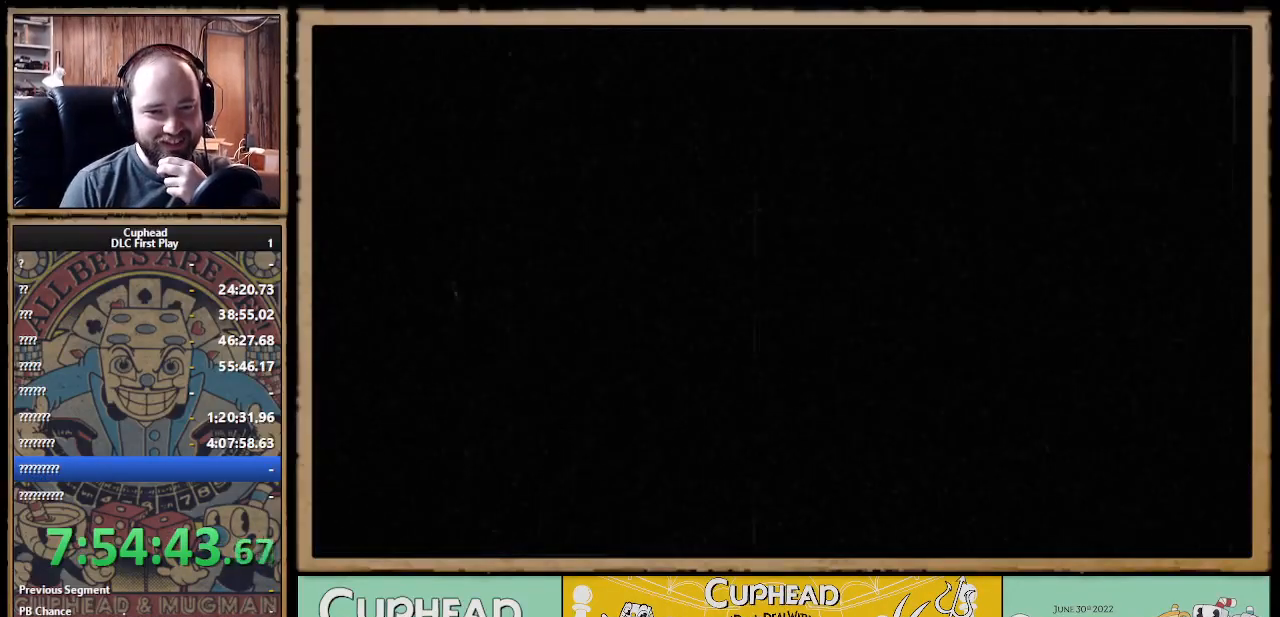
{"dt_ms": 500, "buttons": ["A"], "left_stick": "center", "right_stick": "center", "events": [[67, "A", "down"], [117, "A", "up"], [217, "A", "down"], [250, "A", "up"], [333, "A", "down"], [383, "A", "up"], [467, "A", "down"]]}
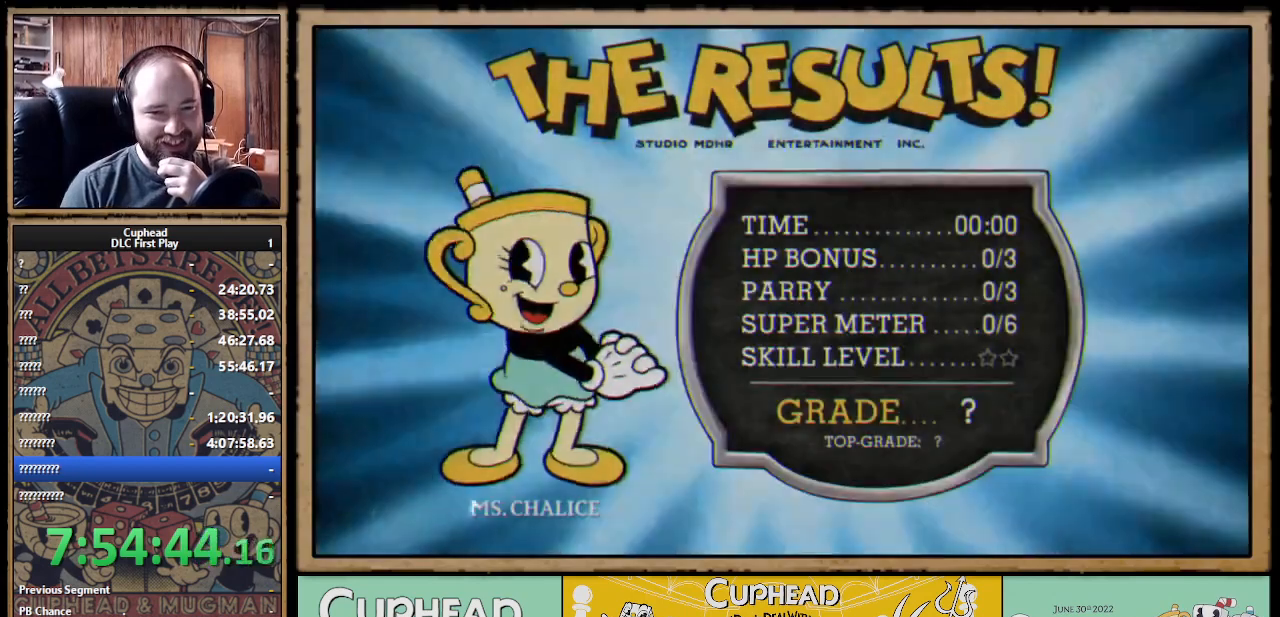
{"dt_ms": 500, "buttons": ["A"], "left_stick": "center", "right_stick": "center", "events": [[17, "A", "up"], [83, "A", "down"], [133, "A", "up"], [217, "A", "down"], [267, "A", "up"], [350, "A", "down"], [400, "A", "up"], [483, "A", "down"]]}
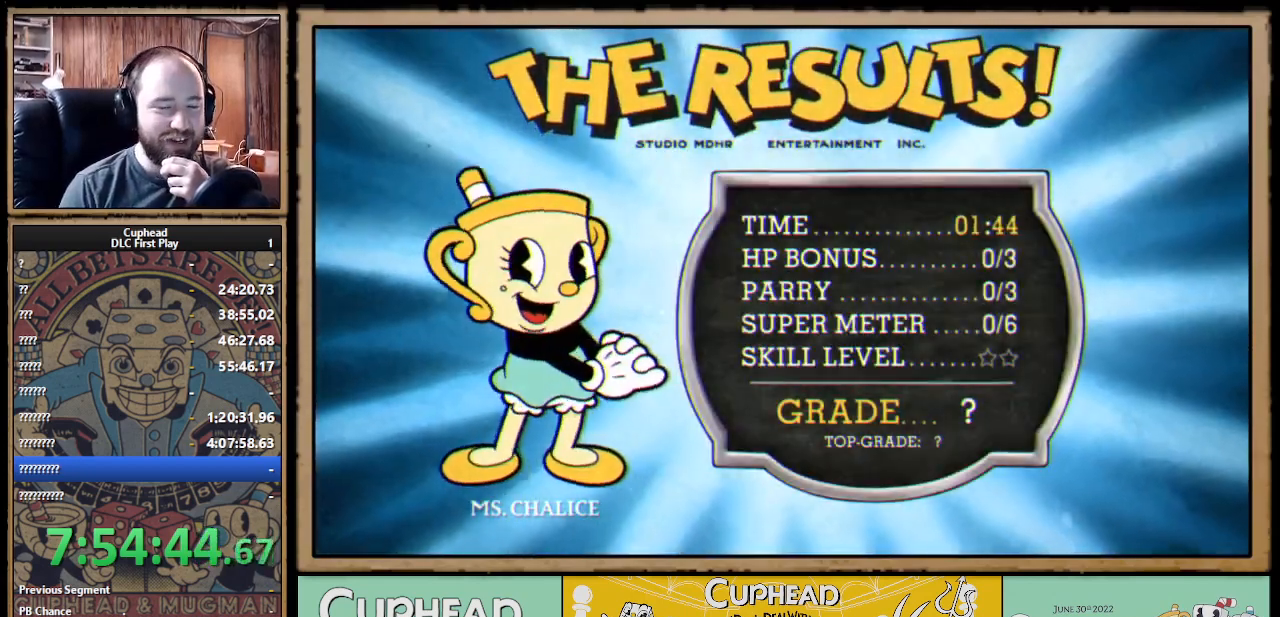
{"dt_ms": 500, "buttons": ["A"], "left_stick": "center", "right_stick": "center", "events": [[17, "A", "up"], [100, "A", "down"], [150, "A", "up"], [217, "A", "down"], [283, "A", "up"], [350, "A", "down"], [433, "A", "up"], [500, "A", "down"]]}
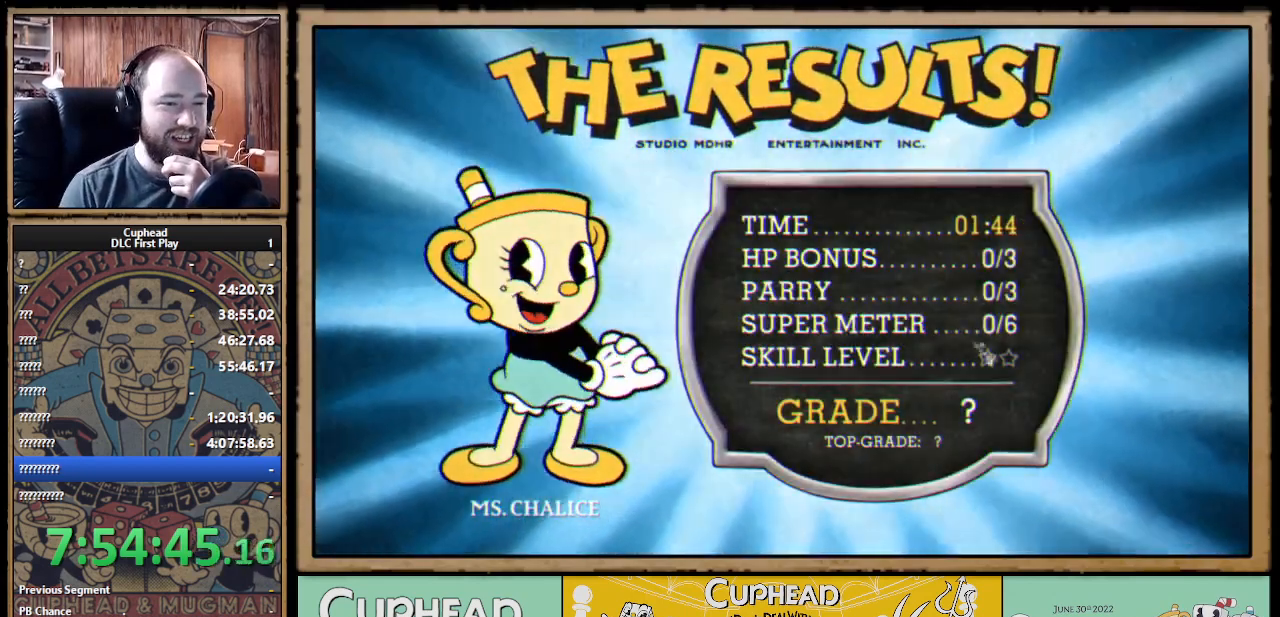
{"dt_ms": 500, "buttons": ["A"], "left_stick": "center", "right_stick": "center", "events": [[50, "A", "up"], [117, "A", "down"], [167, "A", "up"], [367, "A", "down"], [417, "A", "up"], [483, "A", "down"]]}
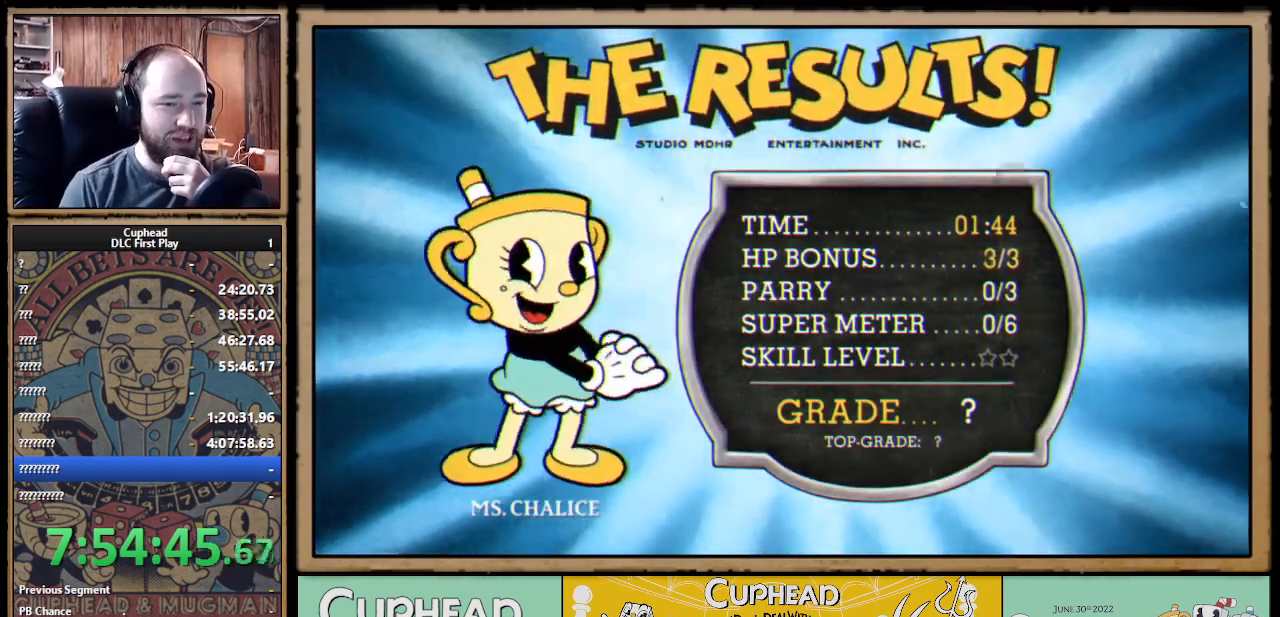
{"dt_ms": 500, "buttons": ["A"], "left_stick": "center", "right_stick": "center", "events": [[33, "A", "up"], [117, "A", "down"], [150, "A", "up"], [217, "A", "down"], [267, "A", "up"], [350, "A", "down"], [417, "A", "up"], [433, "A", "down"]]}
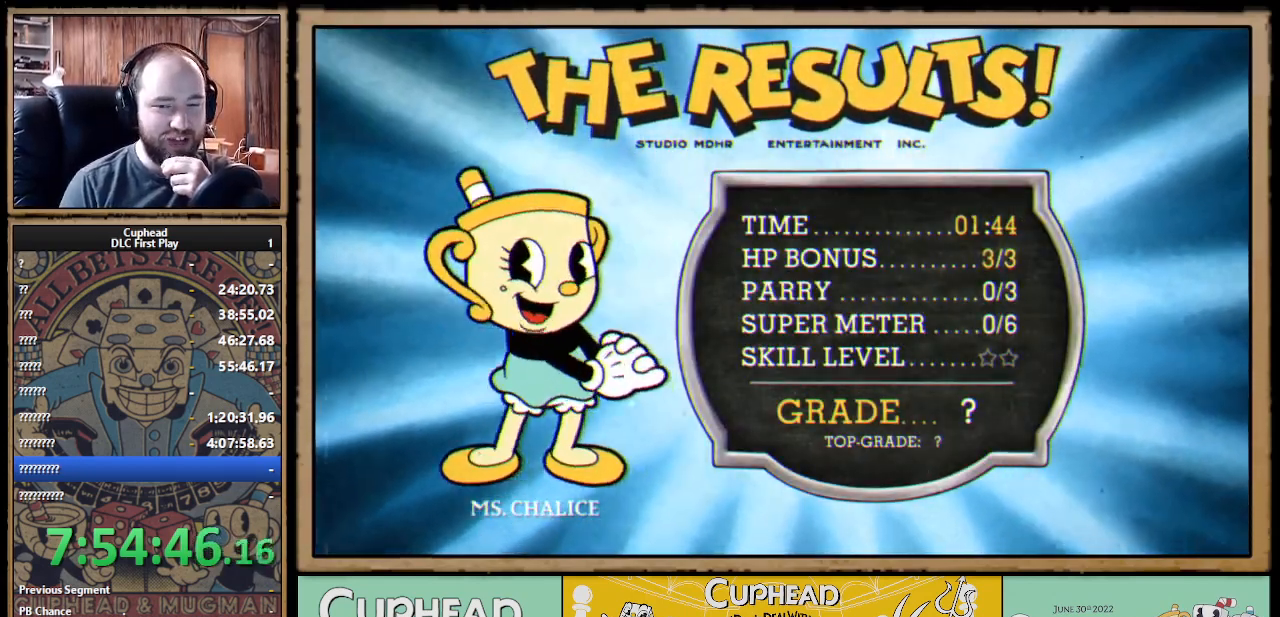
{"dt_ms": 500, "buttons": [], "left_stick": "center", "right_stick": "center", "events": [[50, "A", "up"], [117, "A", "down"], [133, "A", "up"], [200, "A", "down"], [267, "A", "up"], [333, "A", "down"], [367, "A", "up"], [467, "A", "down"], [500, "A", "up"]]}
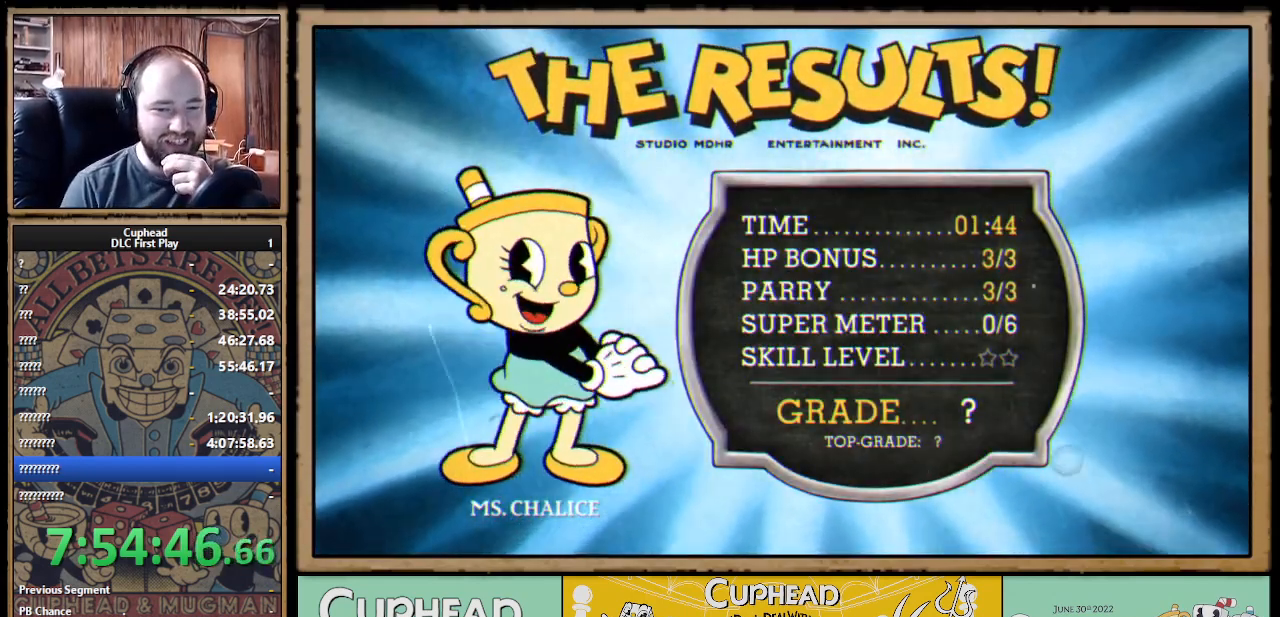
{"dt_ms": 500, "buttons": [], "left_stick": "center", "right_stick": "center", "events": [[67, "A", "down"], [117, "A", "up"], [200, "A", "down"], [250, "A", "up"], [300, "A", "down"], [350, "A", "up"], [450, "A", "down"], [467, "A", "up"]]}
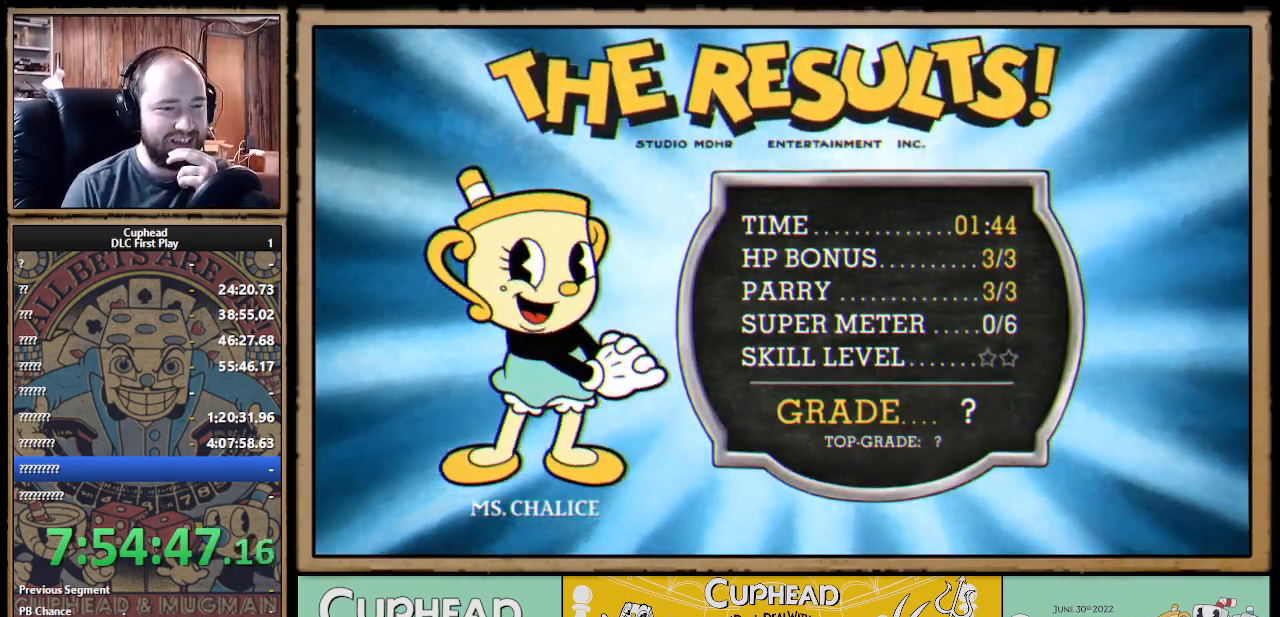
{"dt_ms": 500, "buttons": [], "left_stick": "center", "right_stick": "center", "events": [[50, "A", "down"], [83, "A", "up"], [150, "A", "down"], [217, "A", "up"], [283, "A", "down"], [333, "A", "up"], [400, "A", "down"], [433, "A", "up"]]}
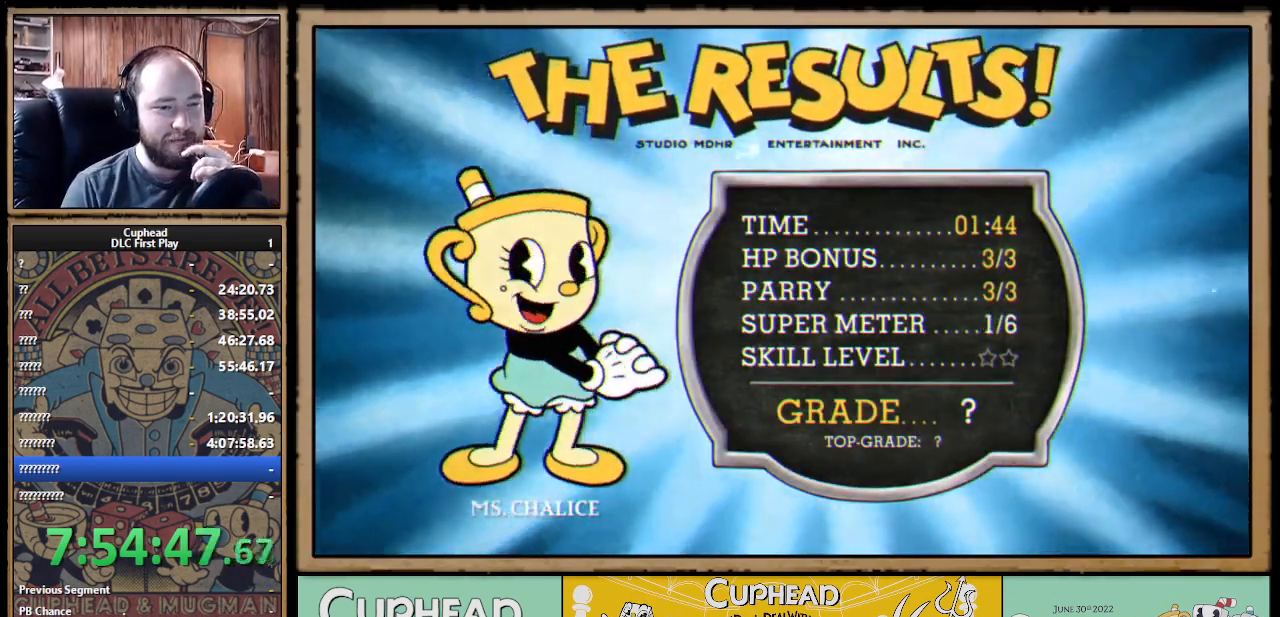
{"dt_ms": 500, "buttons": ["A"], "left_stick": "center", "right_stick": "center", "events": [[17, "A", "down"], [83, "A", "up"], [133, "A", "down"], [200, "A", "up"], [267, "A", "down"], [300, "A", "up"], [383, "A", "down"], [433, "A", "up"], [500, "A", "down"]]}
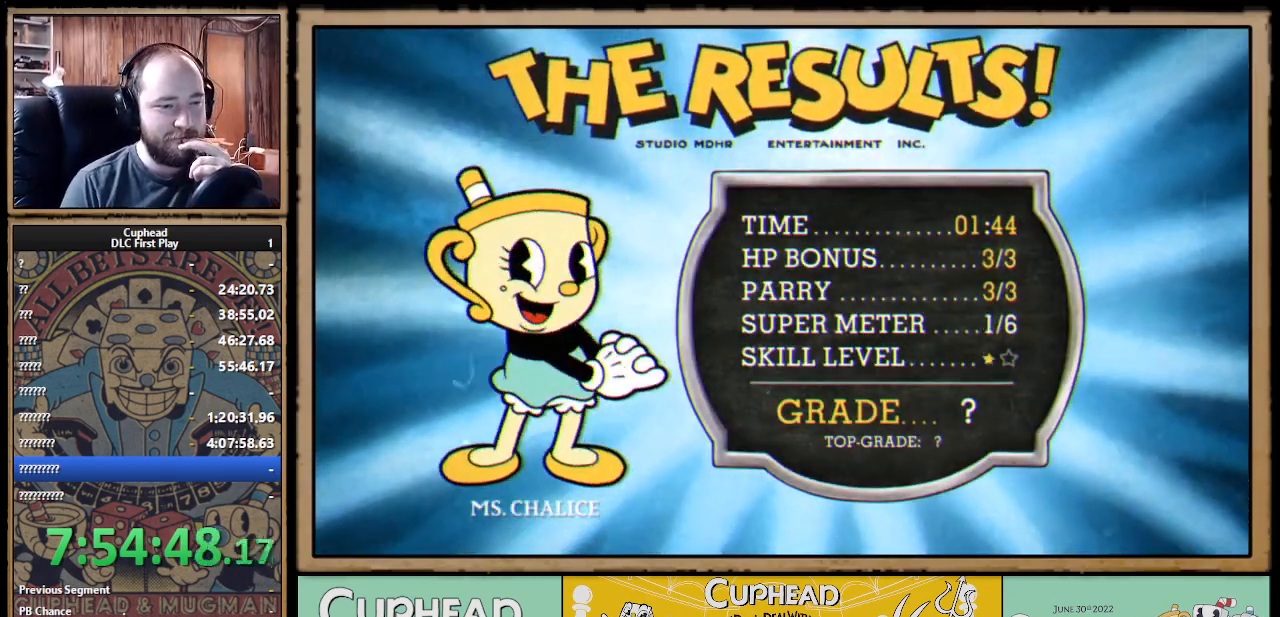
{"dt_ms": 500, "buttons": [], "left_stick": "center", "right_stick": "center", "events": [[50, "A", "up"], [117, "A", "down"], [200, "A", "up"], [267, "A", "down"], [300, "A", "up"], [383, "A", "down"], [450, "A", "up"]]}
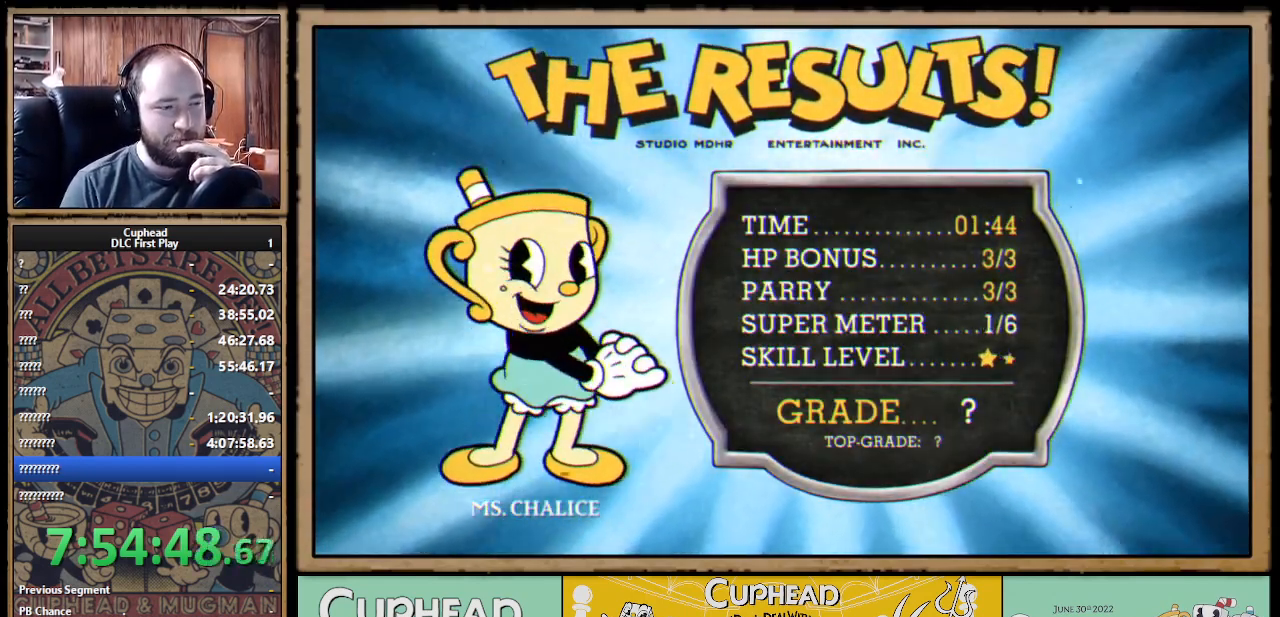
{"dt_ms": 500, "buttons": [], "left_stick": "center", "right_stick": "center", "events": [[17, "A", "down"], [50, "A", "up"], [150, "A", "down"], [183, "A", "up"], [283, "A", "down"], [317, "A", "up"], [417, "A", "down"], [450, "A", "up"]]}
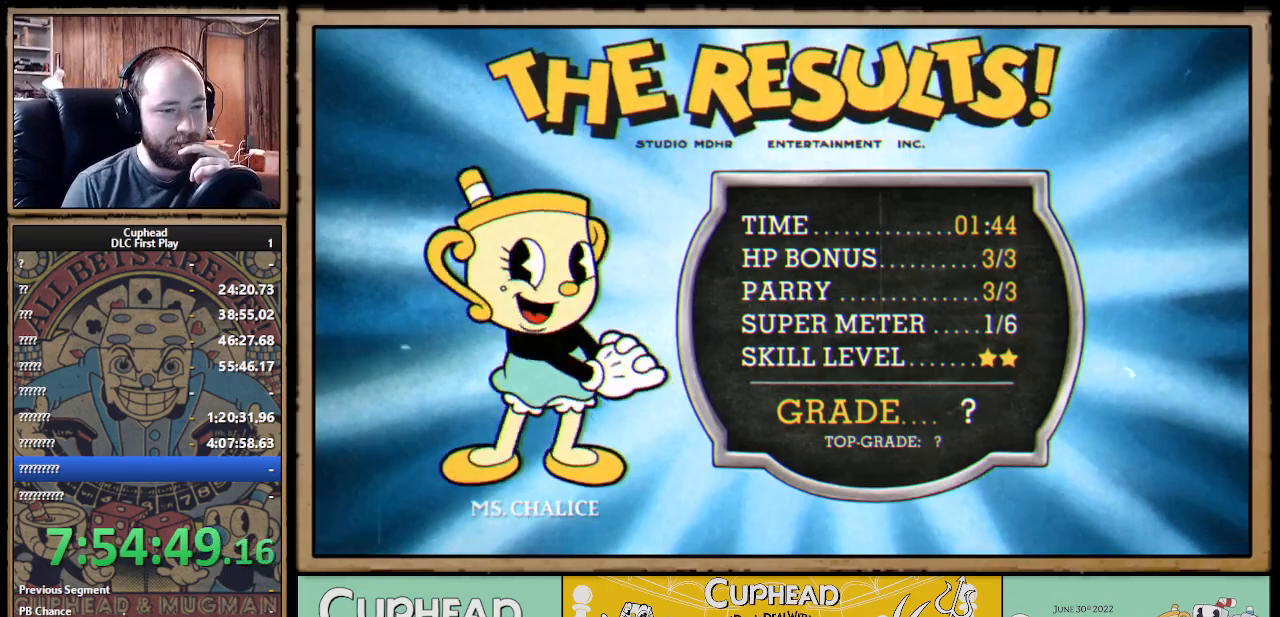
{"dt_ms": 500, "buttons": [], "left_stick": "center", "right_stick": "center", "events": [[33, "A", "down"], [83, "A", "up"], [150, "A", "down"], [200, "A", "up"], [283, "A", "down"], [350, "A", "up"], [417, "A", "down"], [450, "A", "up"]]}
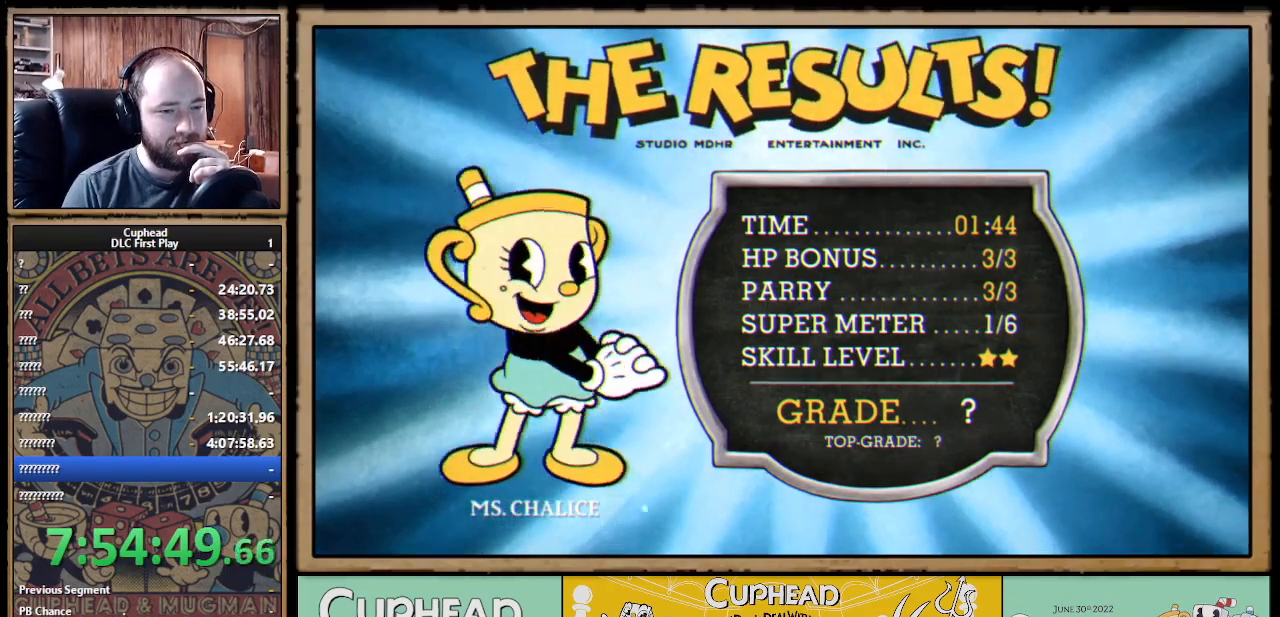
{"dt_ms": 500, "buttons": [], "left_stick": "center", "right_stick": "center", "events": [[50, "A", "down"], [83, "A", "up"], [283, "A", "down"], [333, "A", "up"], [417, "A", "down"], [467, "A", "up"]]}
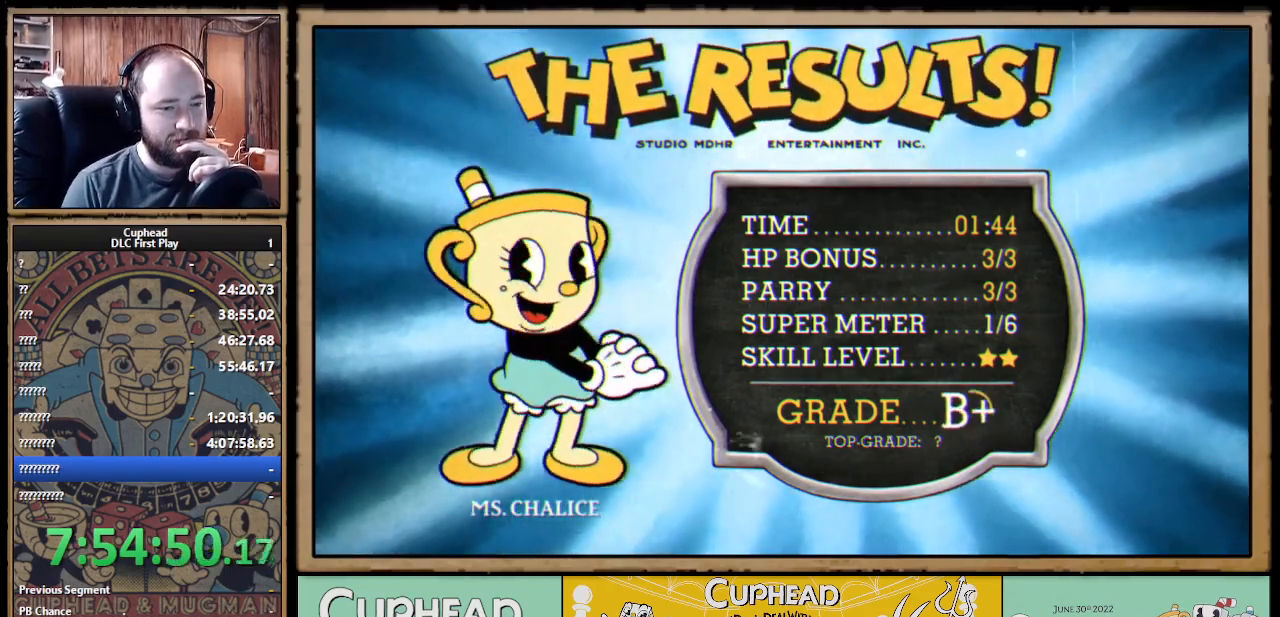
{"dt_ms": 500, "buttons": [], "left_stick": "center", "right_stick": "center", "events": [[50, "A", "down"], [83, "A", "up"], [167, "A", "down"], [250, "A", "up"], [300, "A", "down"], [333, "A", "up"], [450, "A", "down"], [483, "A", "up"]]}
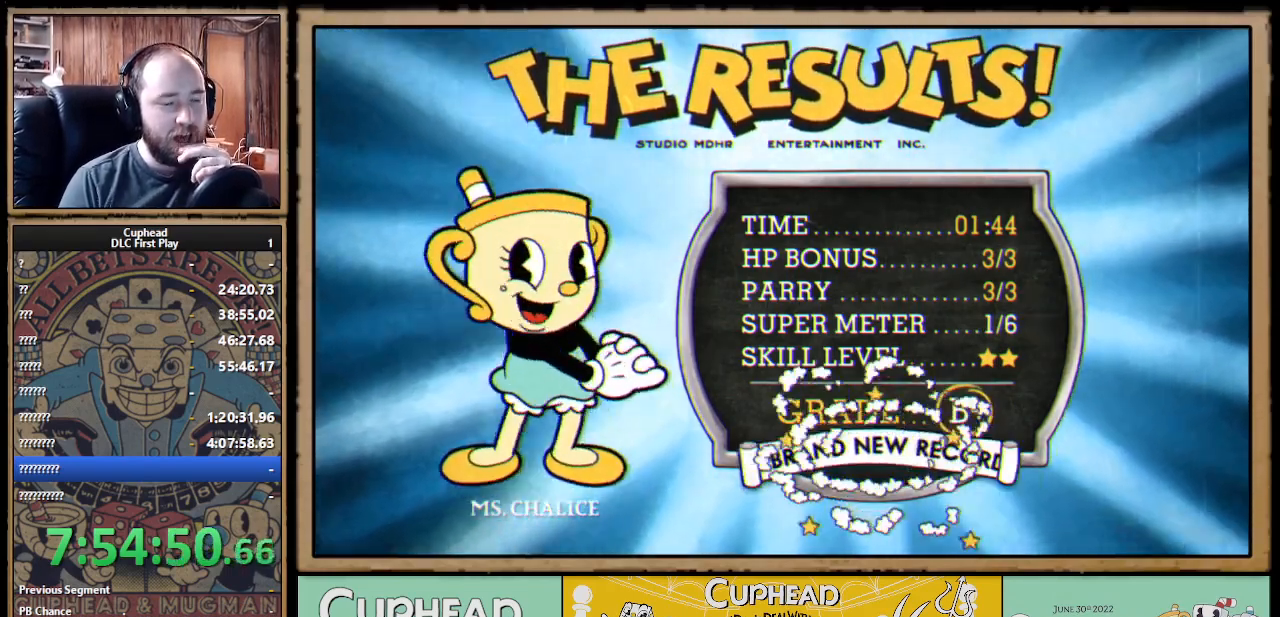
{"dt_ms": 500, "buttons": [], "left_stick": "center", "right_stick": "center", "events": [[133, "A", "down"], [217, "A", "up"], [283, "A", "down"], [317, "A", "up"], [400, "A", "down"], [433, "A", "up"]]}
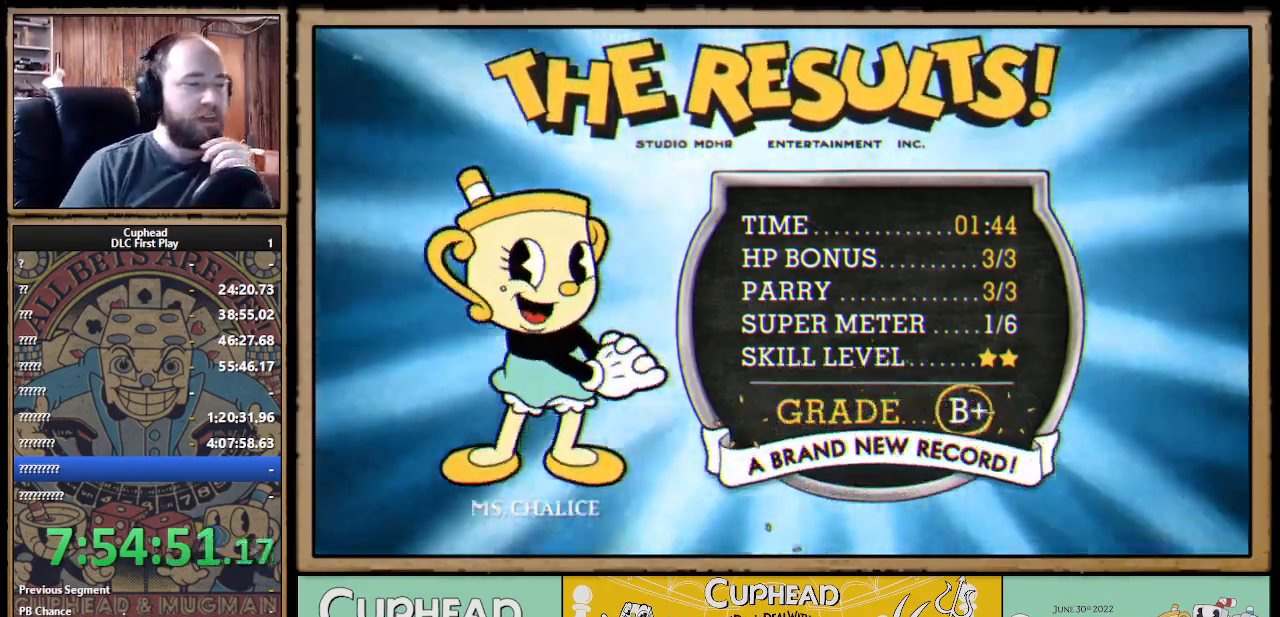
{"dt_ms": 500, "buttons": ["A"], "left_stick": "center", "right_stick": "center", "events": [[17, "A", "down"], [50, "A", "up"], [67, "A", "down"], [133, "A", "up"], [217, "A", "down"], [283, "A", "up"], [367, "A", "down"], [400, "A", "up"], [467, "A", "down"]]}
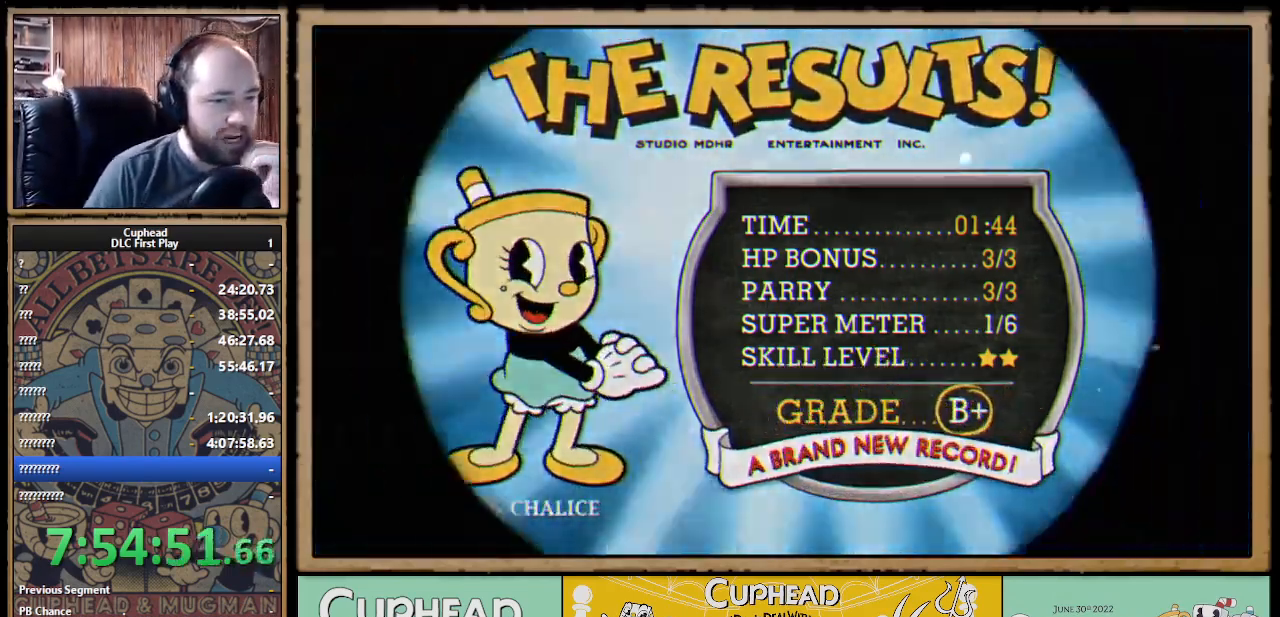
{"dt_ms": 500, "buttons": [], "left_stick": "center", "right_stick": "center", "events": [[17, "A", "up"], [83, "A", "down"], [133, "A", "up"]]}
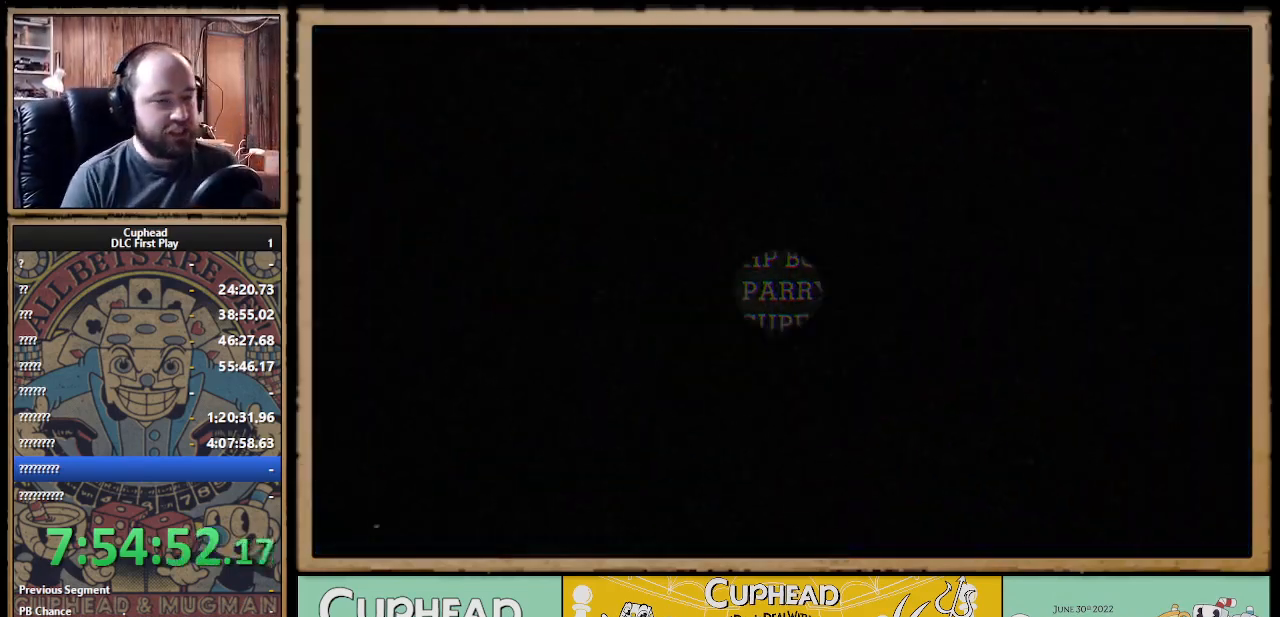
{"dt_ms": 500, "buttons": [], "left_stick": "center", "right_stick": "center", "events": []}
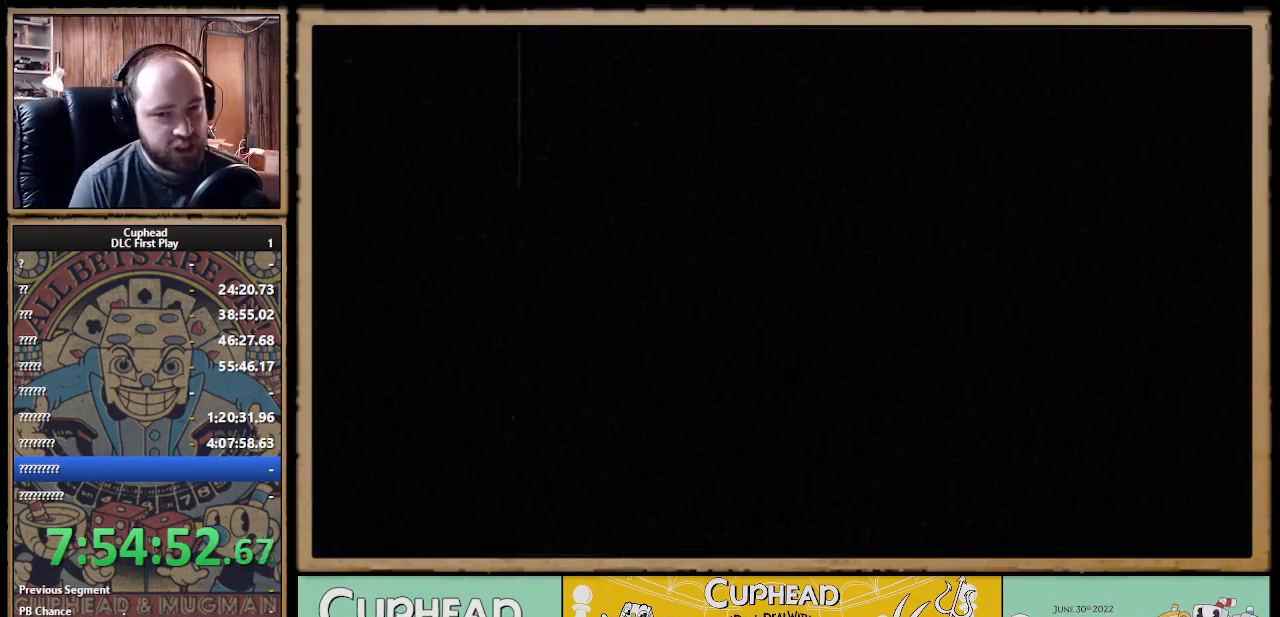
{"dt_ms": 500, "buttons": [], "left_stick": "center", "right_stick": "center", "events": [[300, "START", "down"], [333, "START", "up"], [400, "START", "down"], [450, "START", "up"]]}
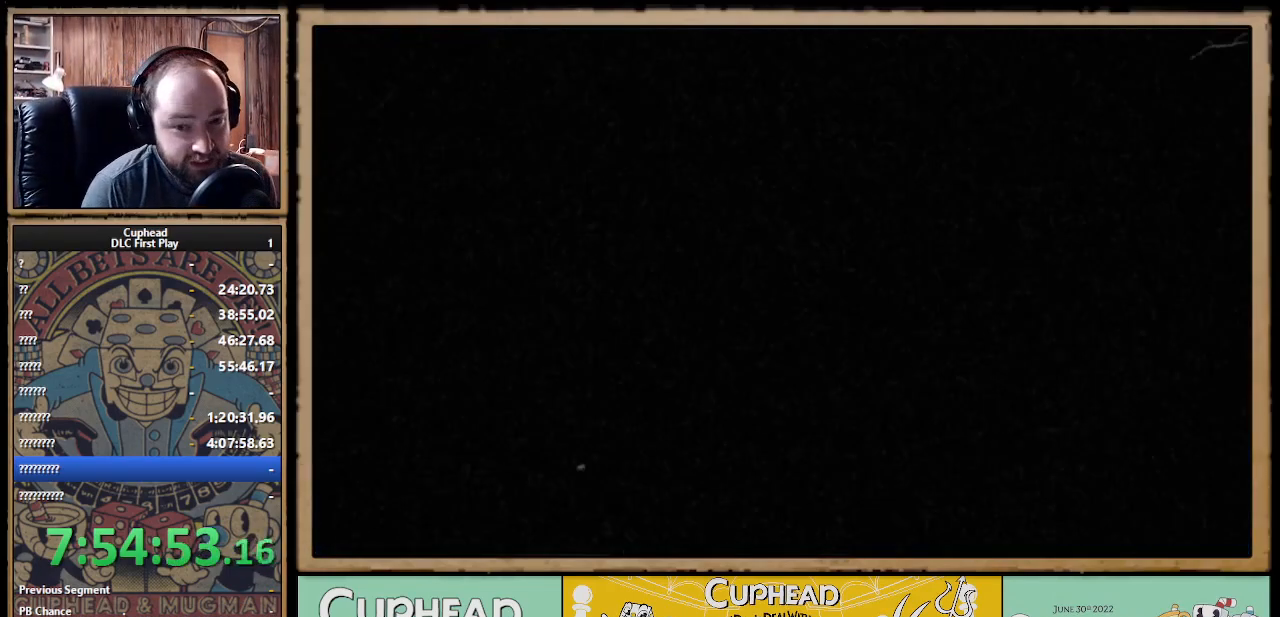
{"dt_ms": 1000, "buttons": ["START"], "left_stick": "center", "right_stick": "center"}
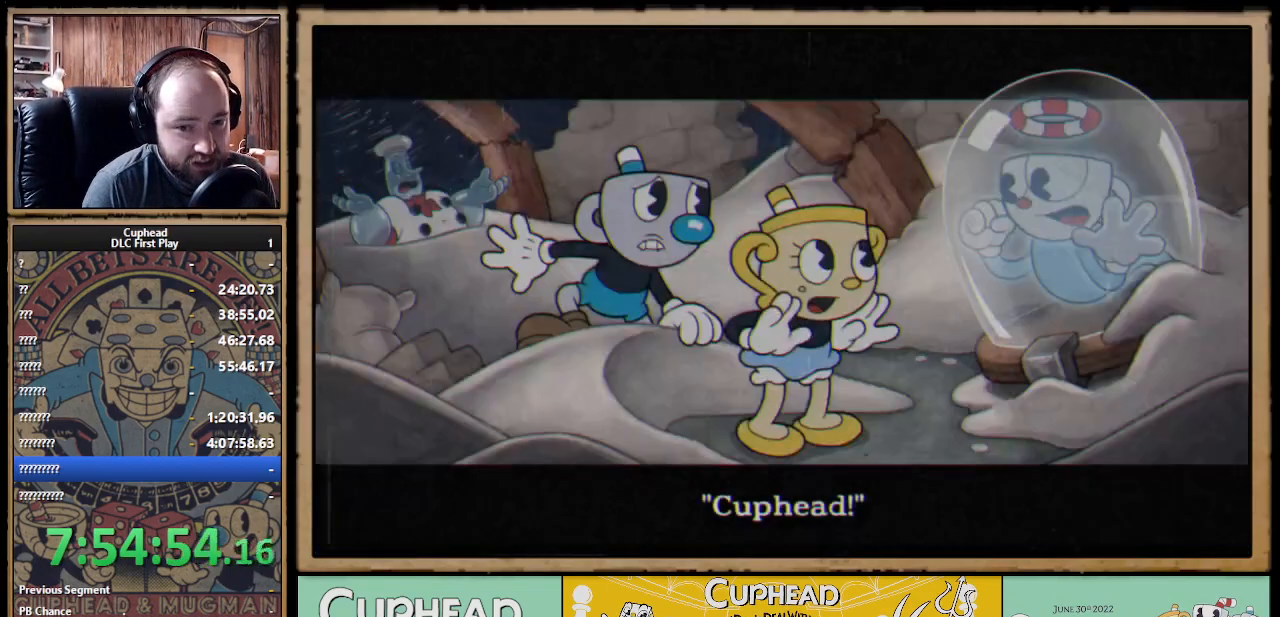
{"dt_ms": 500, "buttons": [], "left_stick": "center", "right_stick": "center", "events": [[67, "START", "up"], [117, "START", "down"], [167, "START", "up"], [233, "START", "down"], [267, "START", "up"], [350, "START", "down"], [383, "START", "up"], [467, "START", "down"], [500, "START", "up"]]}
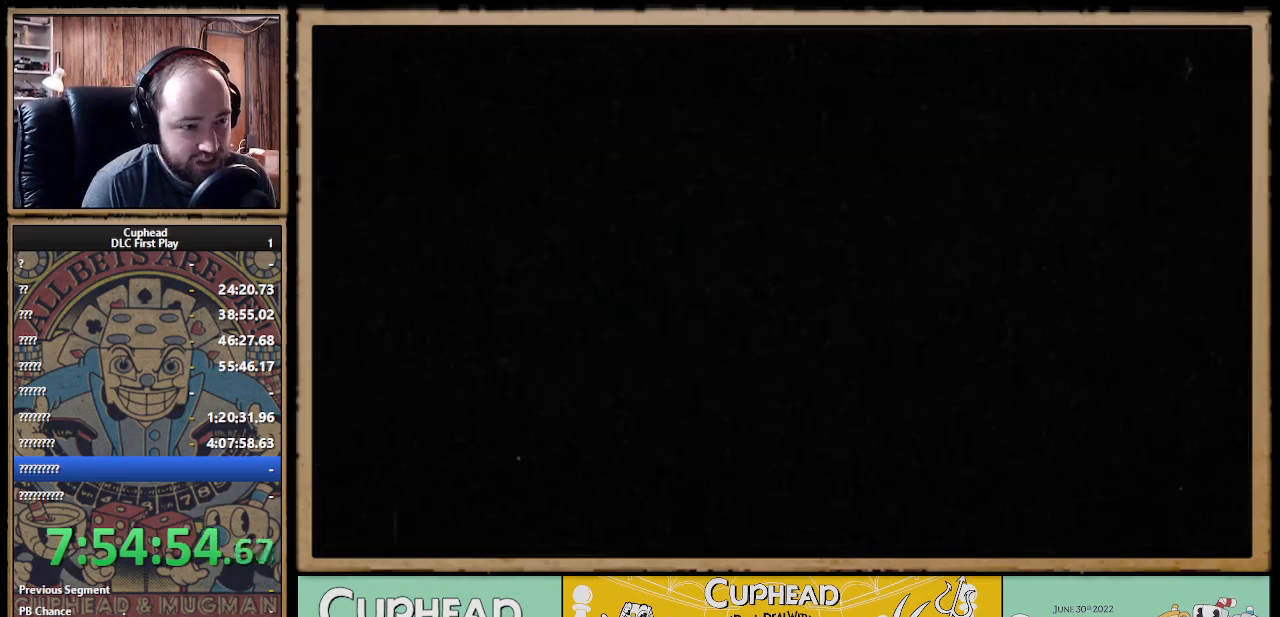
{"dt_ms": 500, "buttons": [], "left_stick": "center", "right_stick": "center"}
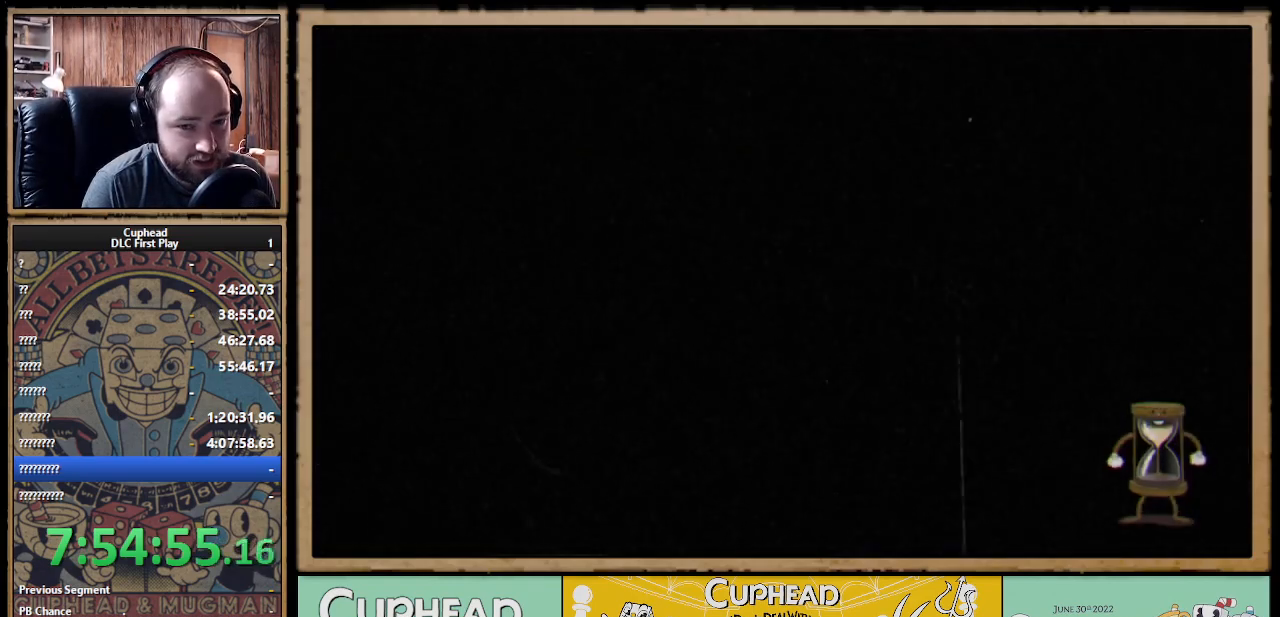
{"dt_ms": 500, "buttons": ["START"], "left_stick": "center", "right_stick": "center", "events": [[50, "START", "down"], [200, "START", "up"], [283, "START", "down"], [317, "START", "up"], [400, "START", "down"]]}
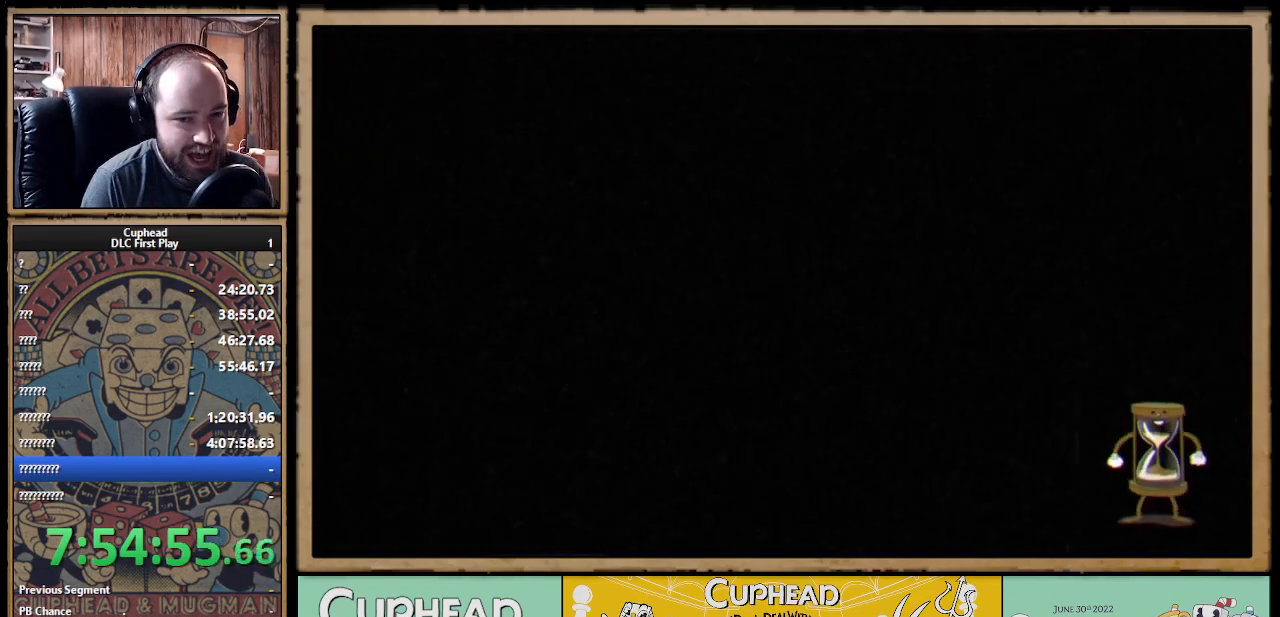
{"dt_ms": 500, "buttons": ["START"], "left_stick": "center", "right_stick": "center", "events": [[17, "START", "up"], [33, "START", "down"], [100, "START", "up"], [167, "START", "down"], [200, "START", "up"], [250, "START", "down"], [300, "START", "up"], [367, "START", "down"], [417, "START", "up"], [483, "START", "down"]]}
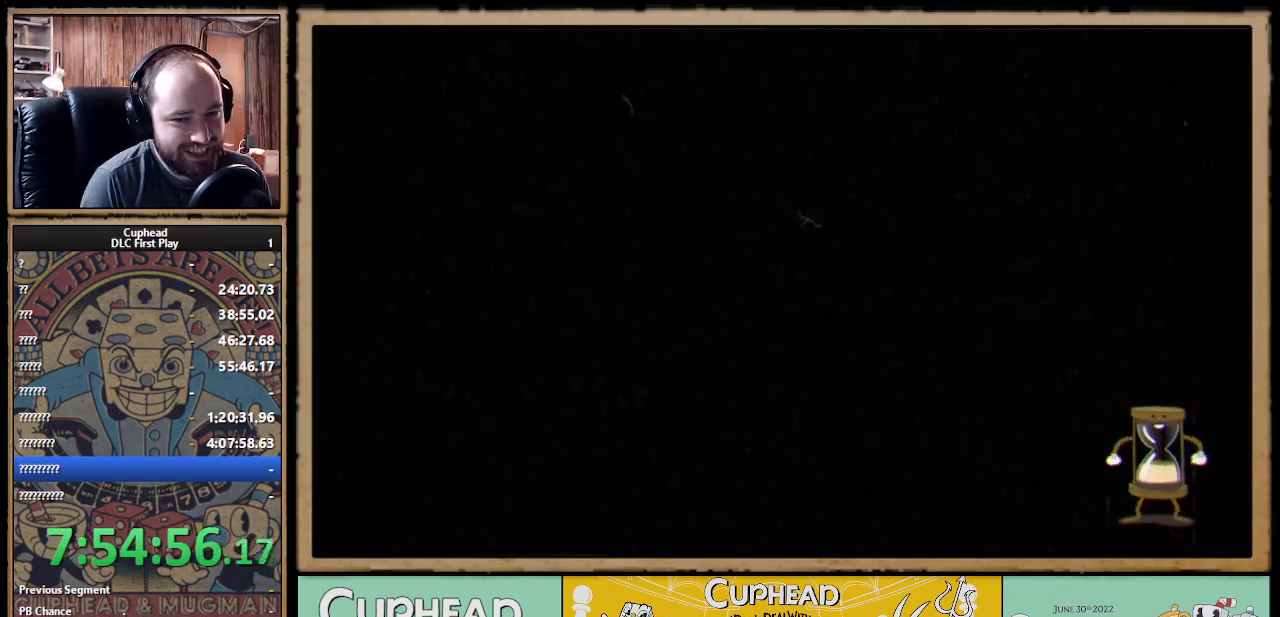
{"dt_ms": 500, "buttons": [], "left_stick": "center", "right_stick": "center", "events": [[150, "START", "up"], [200, "START", "down"], [250, "START", "up"], [333, "START", "down"], [383, "START", "up"], [433, "START", "down"], [483, "START", "up"]]}
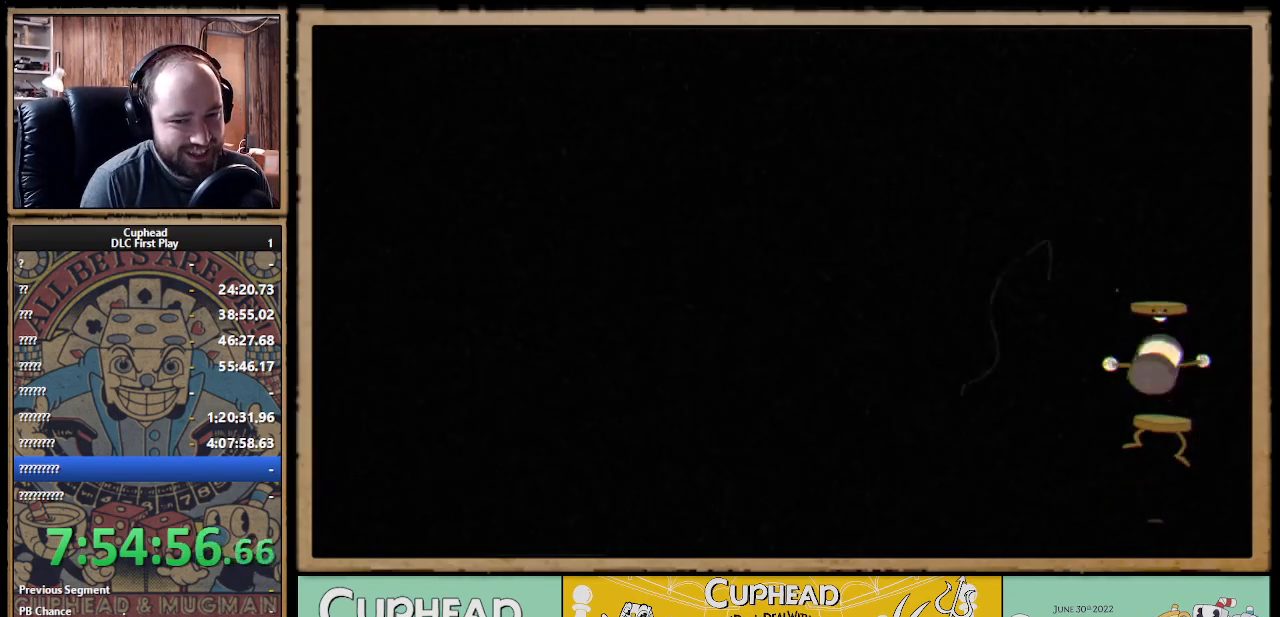
{"dt_ms": 500, "buttons": [], "left_stick": "center", "right_stick": "center", "events": [[67, "START", "down"], [117, "START", "up"], [183, "START", "down"], [233, "START", "up"], [433, "START", "down"], [483, "START", "up"]]}
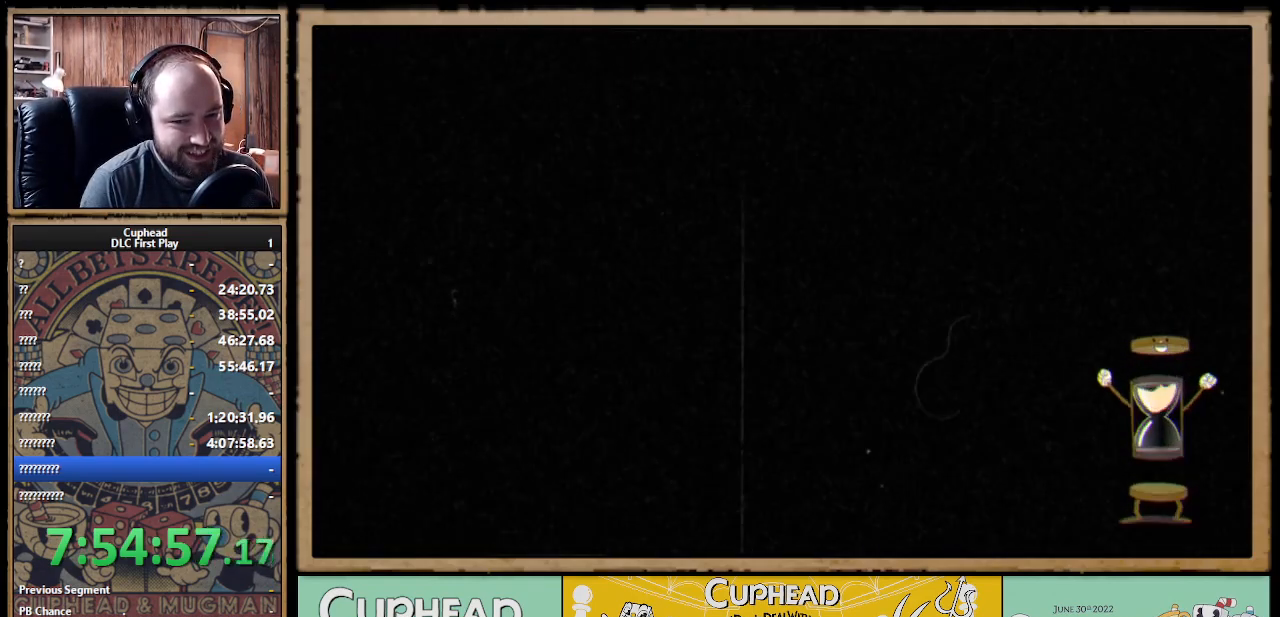
{"dt_ms": 500, "buttons": [], "left_stick": "center", "right_stick": "center", "events": [[50, "START", "down"], [100, "START", "up"], [183, "START", "down"], [233, "START", "up"], [283, "START", "down"], [350, "START", "up"], [400, "START", "down"], [450, "START", "up"]]}
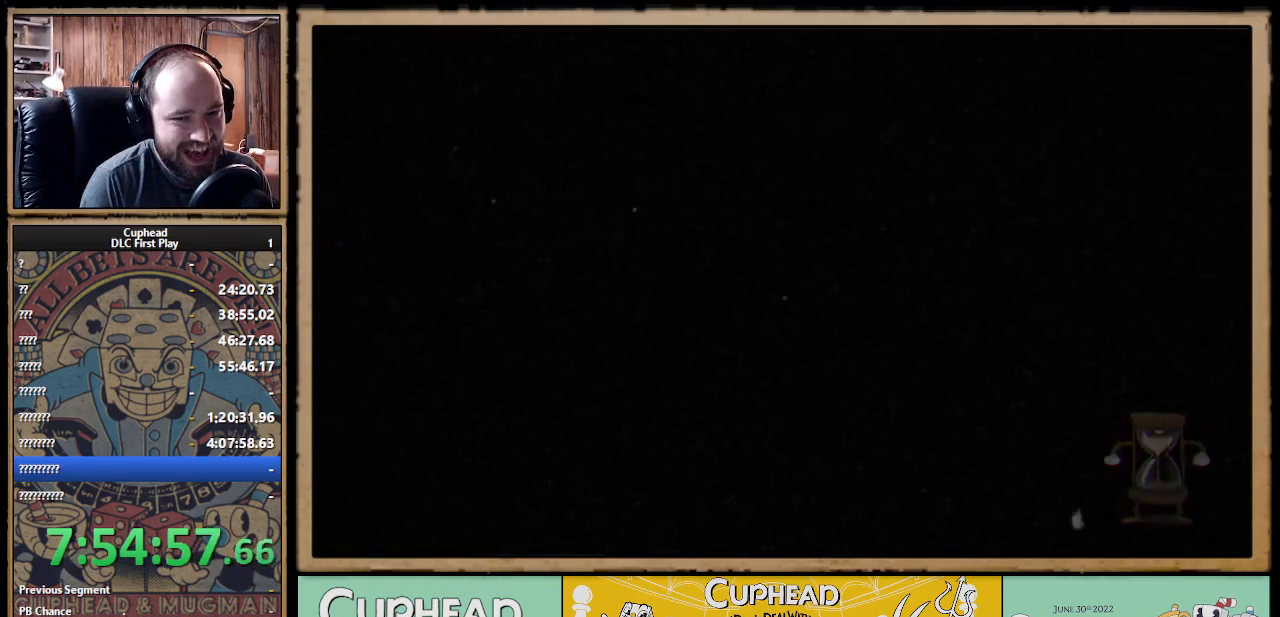
{"dt_ms": 500, "buttons": ["START"], "left_stick": "center", "right_stick": "center", "events": [[33, "START", "down"], [83, "START", "up"], [150, "START", "down"], [200, "START", "up"], [250, "START", "down"], [317, "START", "up"], [383, "START", "down"], [433, "START", "up"], [500, "START", "down"]]}
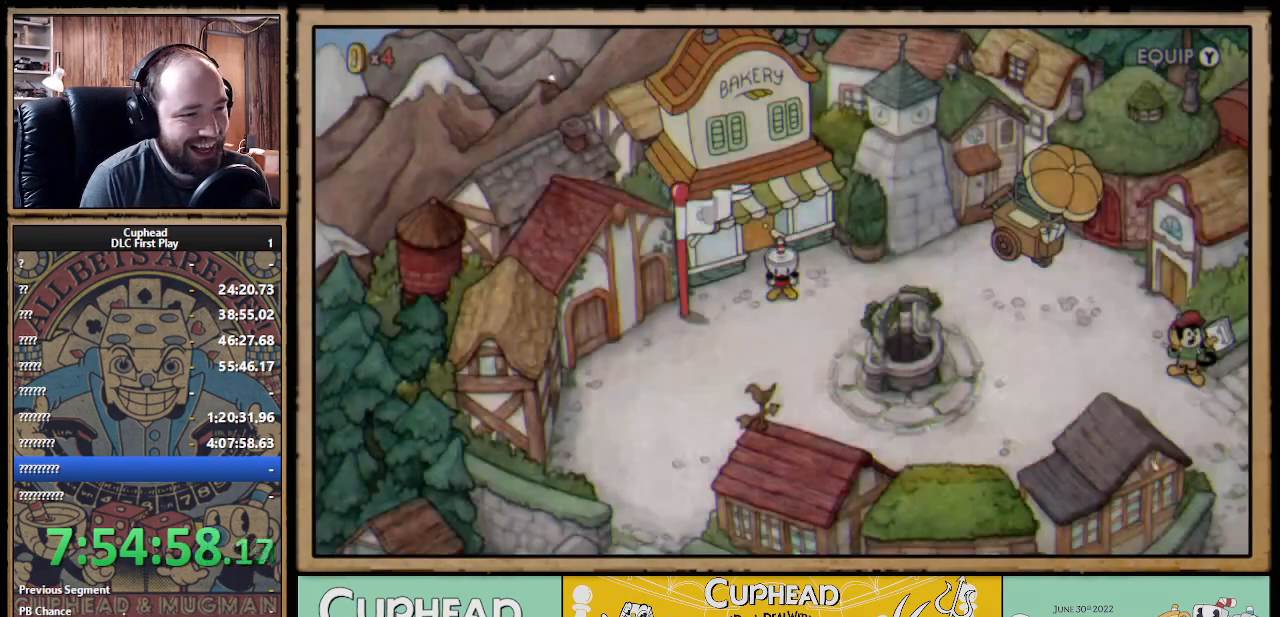
{"dt_ms": 500, "buttons": [], "left_stick": "center", "right_stick": "center", "events": [[50, "START", "up"], [417, "START", "down"], [483, "START", "up"]]}